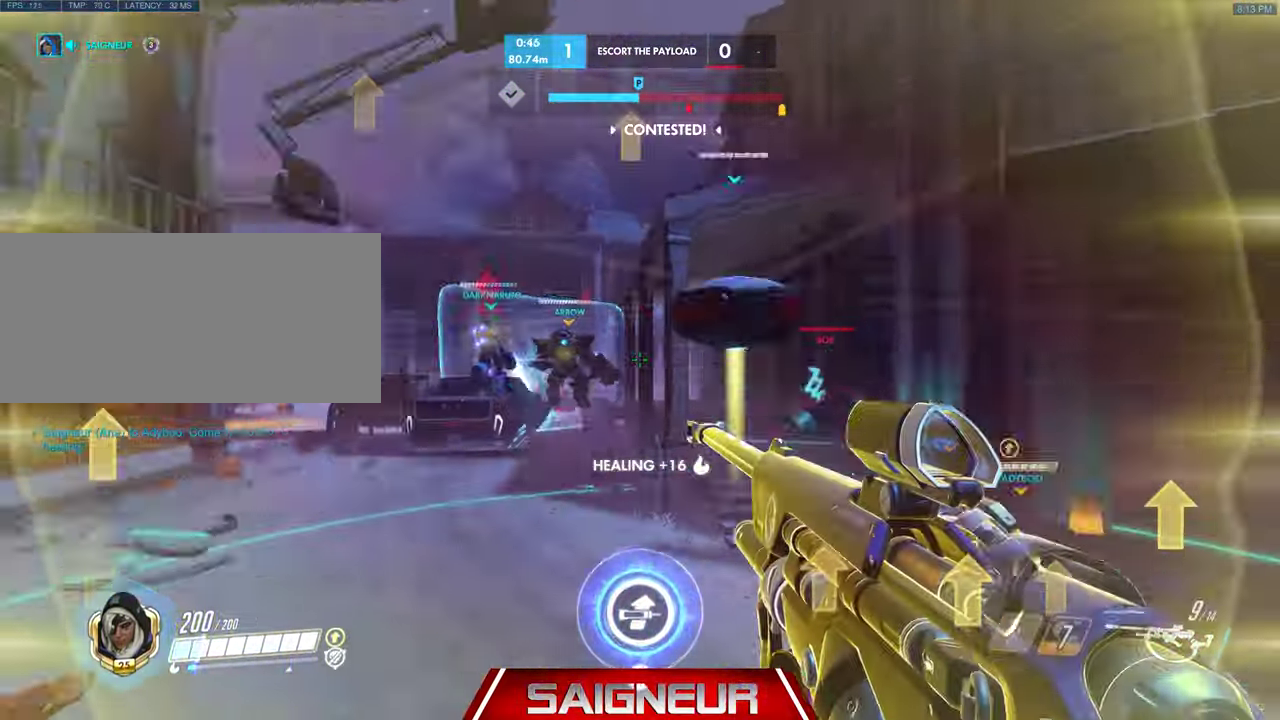
Gameplay with keyboard and mouse; each line is a JSON object with the keys and mouse buttons held at the frame after it. "events" lists presses ("down") and releases ("up") of "a", "ctrl", "d", "e", "f", "q", "r", "s", "shift", "space", "tab", "w", "mouse_left", "mouse_wheel", "mouse_right", "mouse_mb4" and "mouse_mb5" between this image and that frame as [ms after this image, input, new state], when the widget could be followed in between. "mouse_left", "mouse_wheel", "mouse_right", "mouse_mb4", "mouse_mb5" = the "left", "wheel", "right", "mb4", "mb5" buttons of the "mouse" list. No other keys are recorded. "wheel" means that the mouse wheel is clicked or scrolled. Mouse movement is not recorded.
{"keys": ["d"], "mouse": [], "events": [[66, "s", "down"], [299, "space", "down"], [366, "space", "up"], [533, "s", "up"]]}
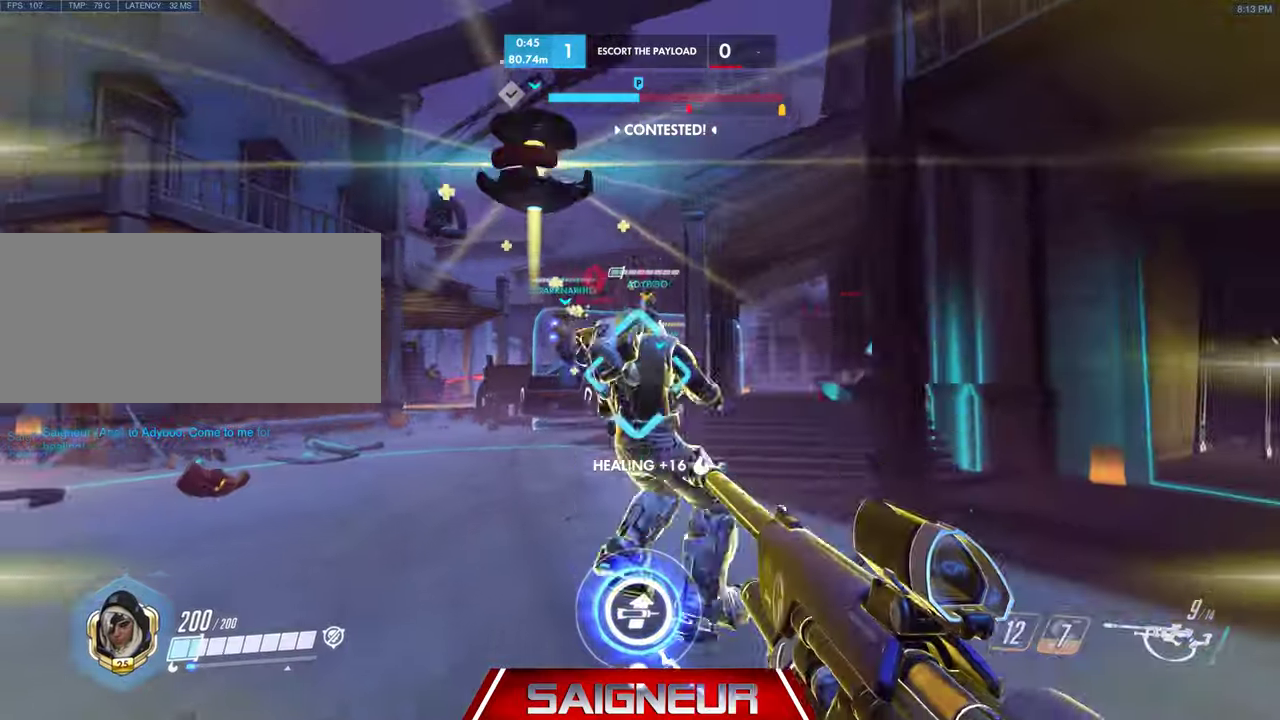
{"keys": ["d", "w"], "mouse": ["right"], "events": [[33, "a", "down"], [33, "d", "up"], [33, "space", "down"], [200, "w", "down"], [233, "space", "up"], [400, "a", "up"], [433, "d", "down"], [500, "mouse_right", "down"]]}
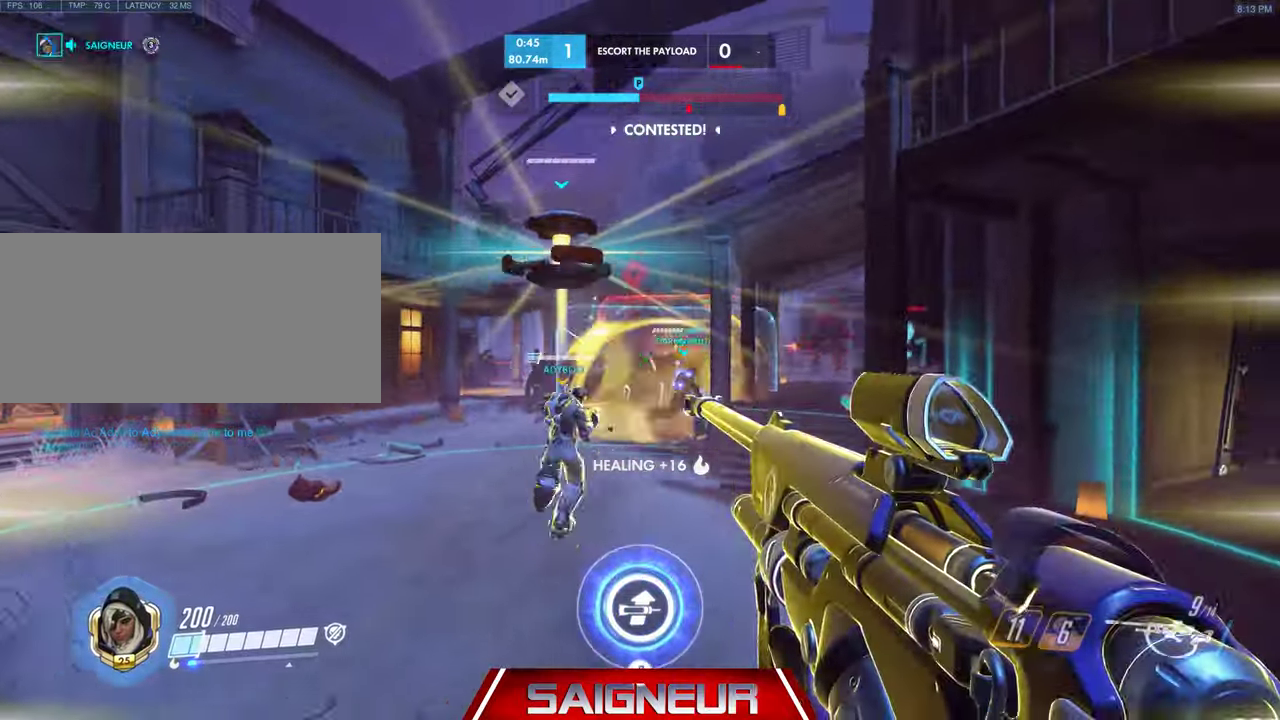
{"keys": ["d", "w"], "mouse": [], "events": [[66, "d", "up"], [300, "mouse_right", "up"], [333, "d", "down"]]}
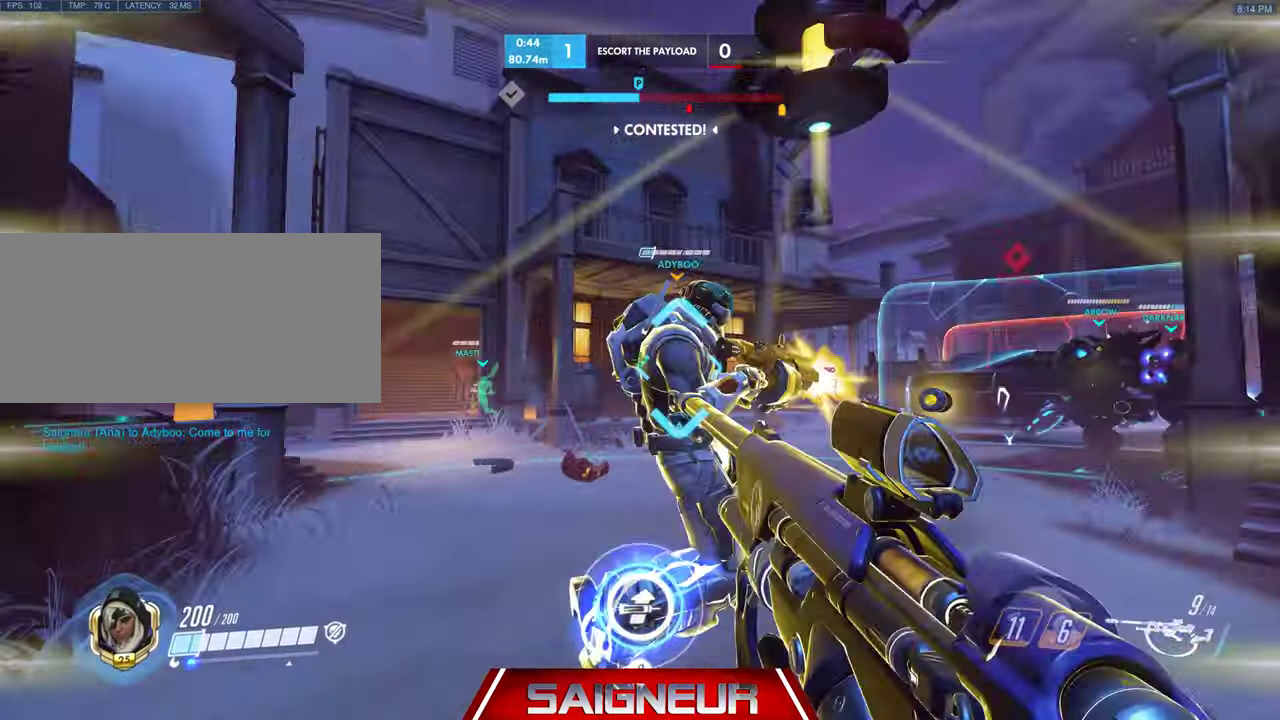
{"keys": ["d"], "mouse": [], "events": [[33, "w", "up"]]}
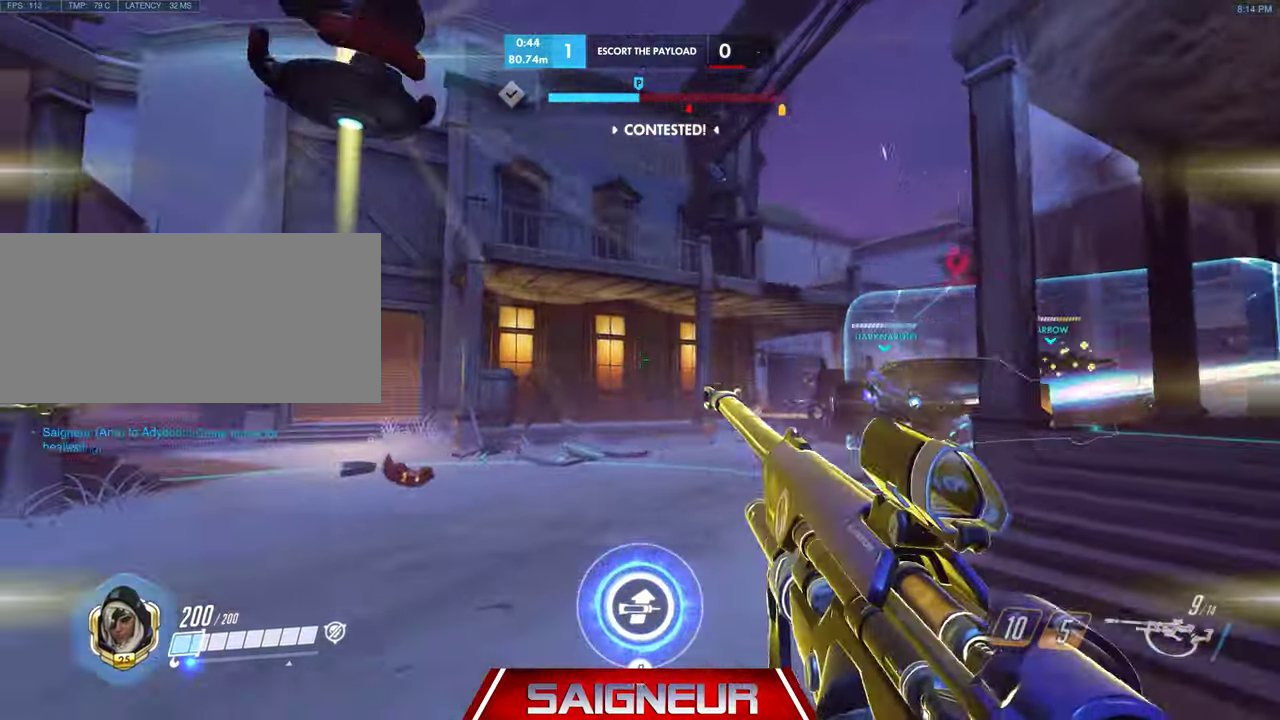
{"keys": ["a"], "mouse": [], "events": [[366, "a", "down"], [400, "d", "up"]]}
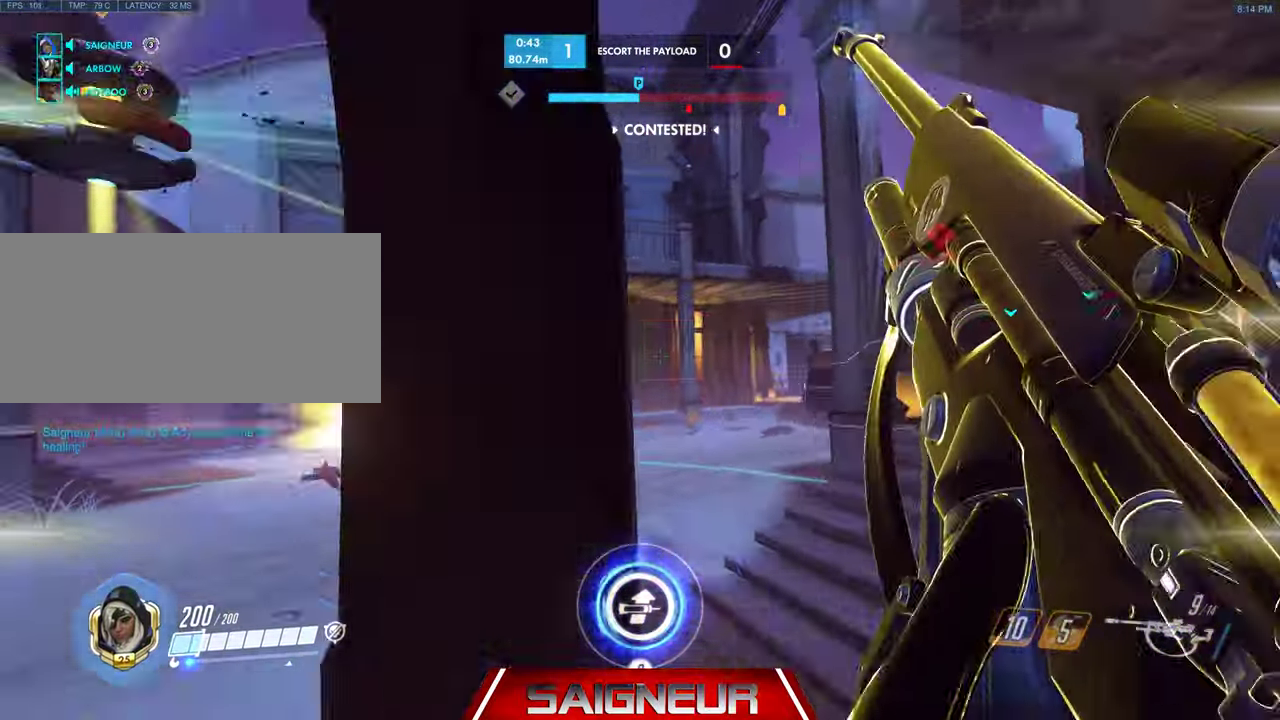
{"keys": ["a", "w"], "mouse": [], "events": [[500, "w", "down"]]}
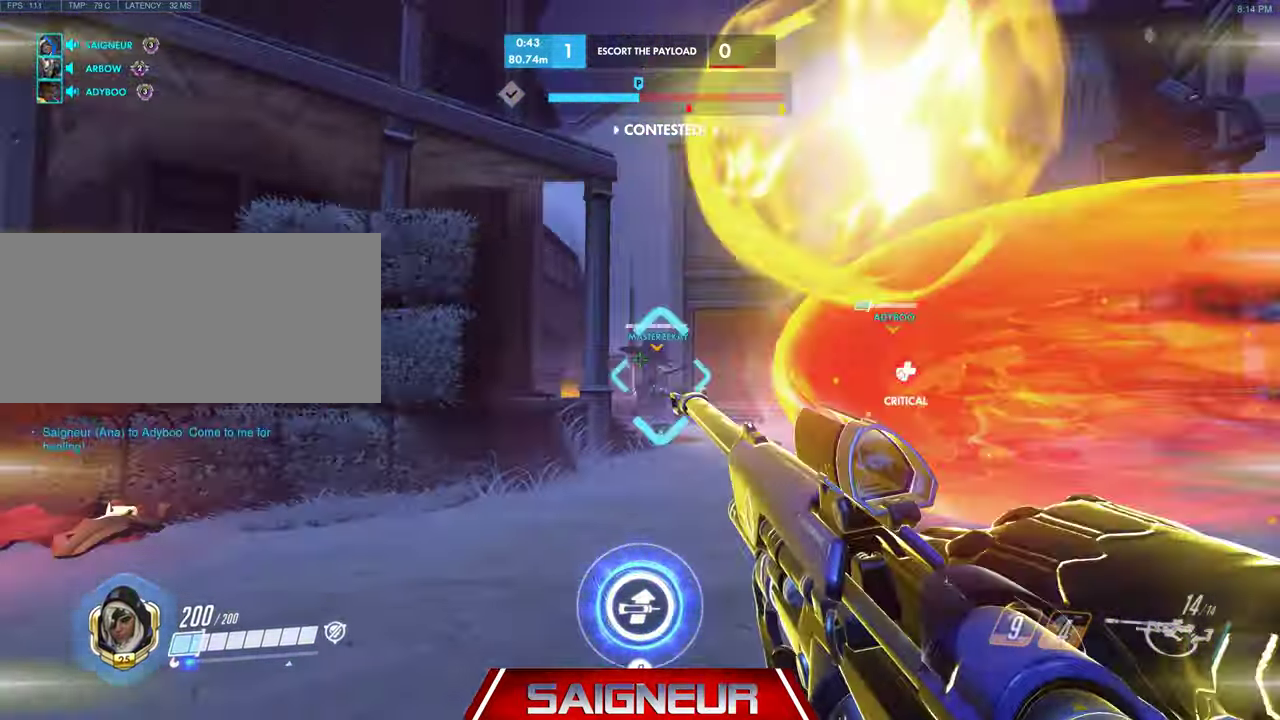
{"keys": ["a"], "mouse": [], "events": [[100, "a", "up"], [133, "d", "down"], [166, "mouse_left", "down"], [300, "w", "up"], [466, "mouse_left", "up"], [500, "a", "down"], [500, "d", "up"]]}
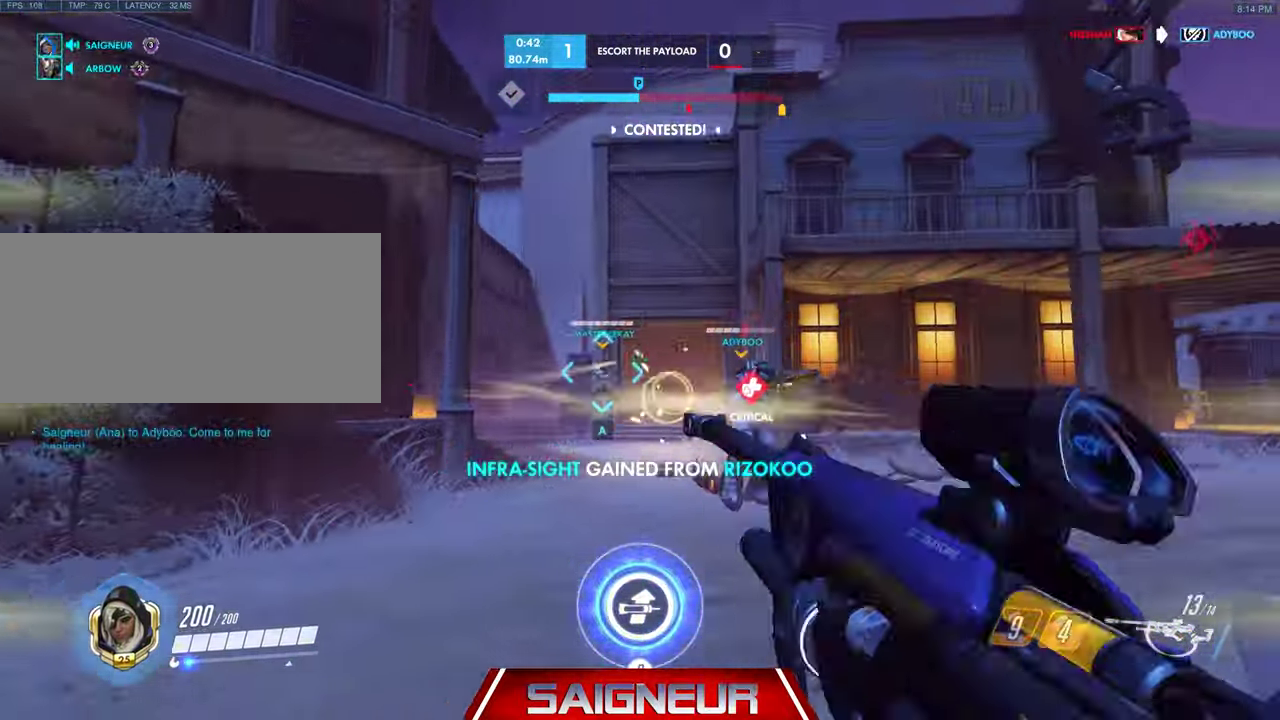
{"keys": ["s"], "mouse": ["left"], "events": [[233, "d", "down"], [333, "d", "up"], [333, "s", "down"], [366, "a", "up"], [400, "mouse_left", "down"]]}
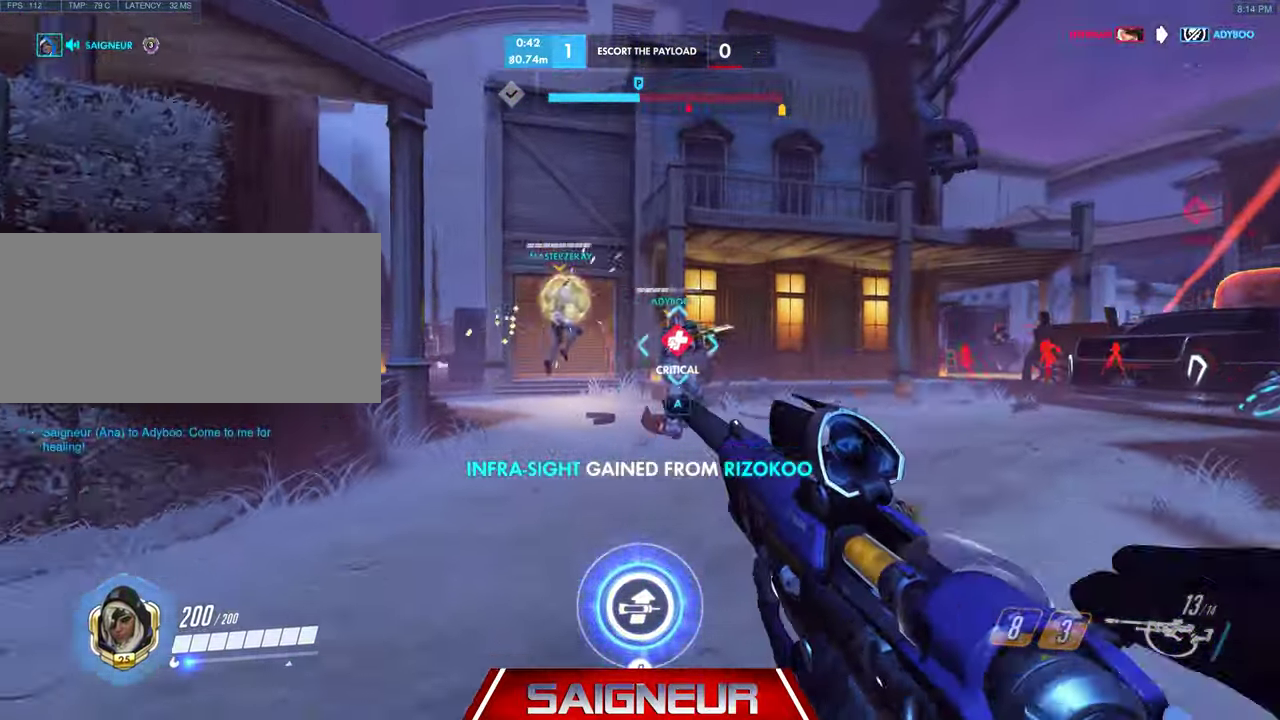
{"keys": [], "mouse": [], "events": [[33, "s", "up"], [466, "mouse_left", "up"]]}
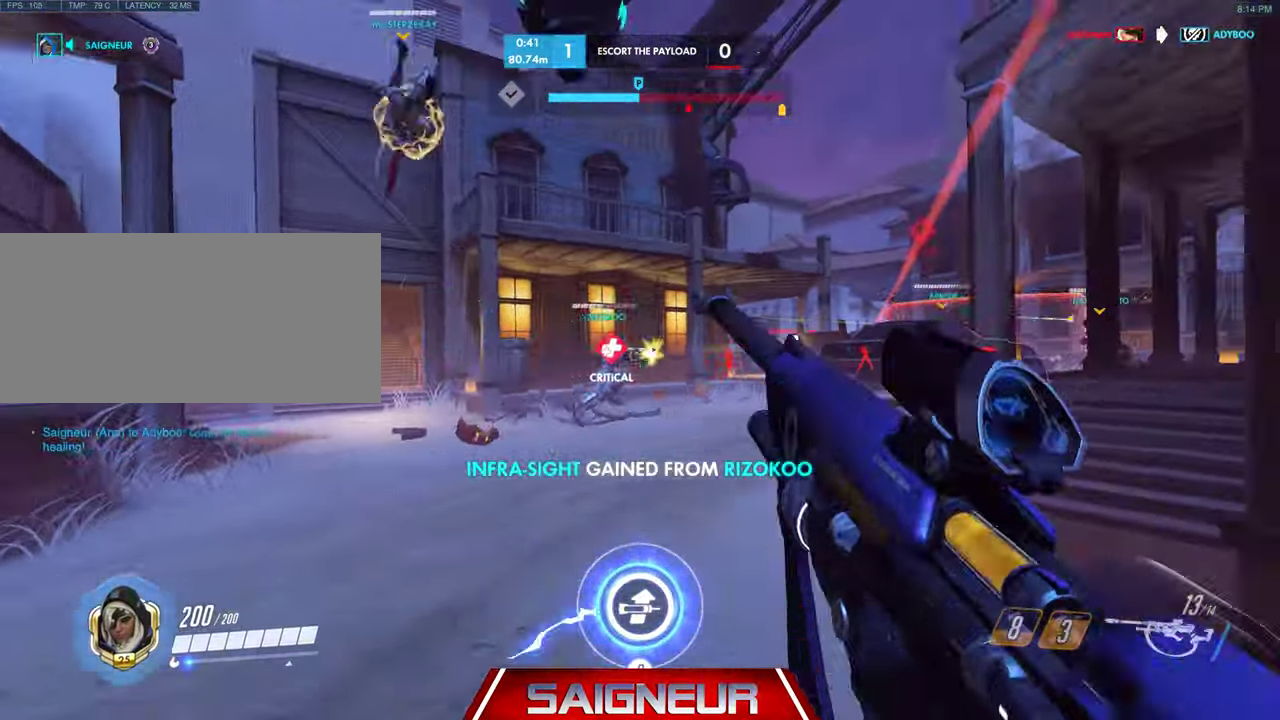
{"keys": ["d"], "mouse": [], "events": [[33, "a", "down"], [166, "a", "up"], [300, "mouse_left", "down"], [300, "w", "down"], [433, "d", "down"], [433, "mouse_left", "up"], [500, "w", "up"]]}
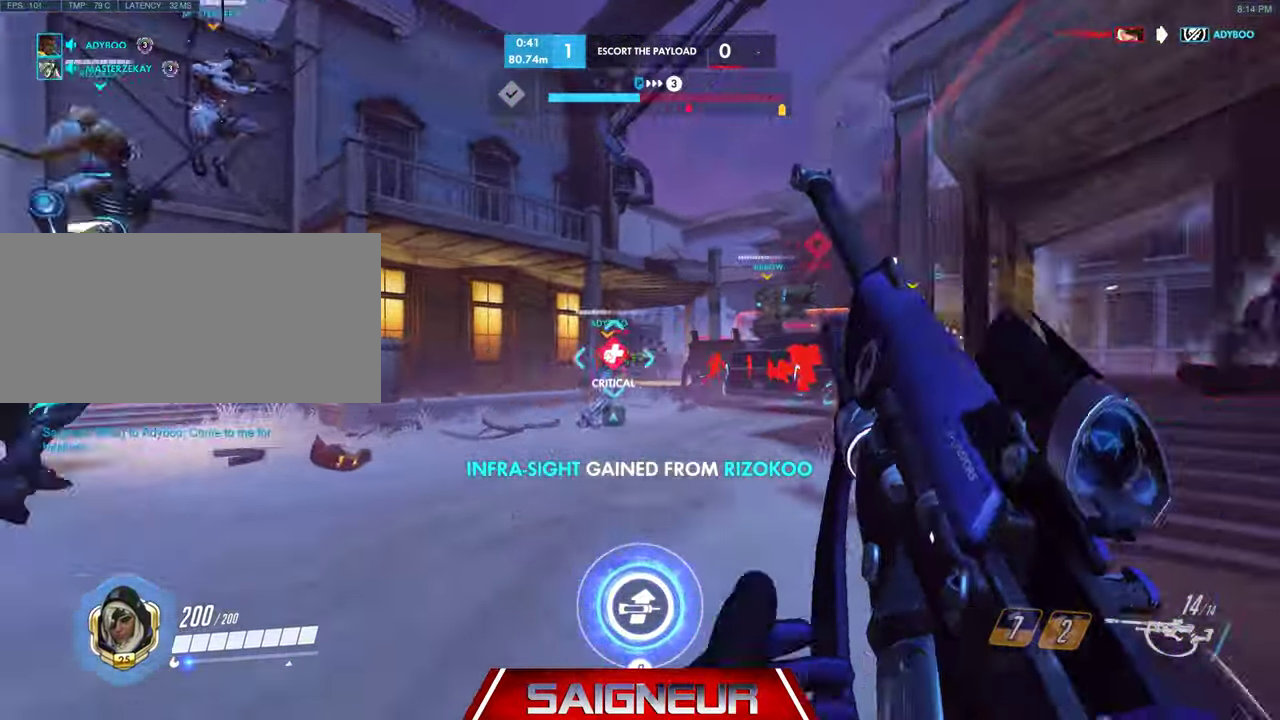
{"keys": ["w"], "mouse": ["left"], "events": [[33, "mouse_left", "down"], [66, "d", "up"], [200, "w", "down"]]}
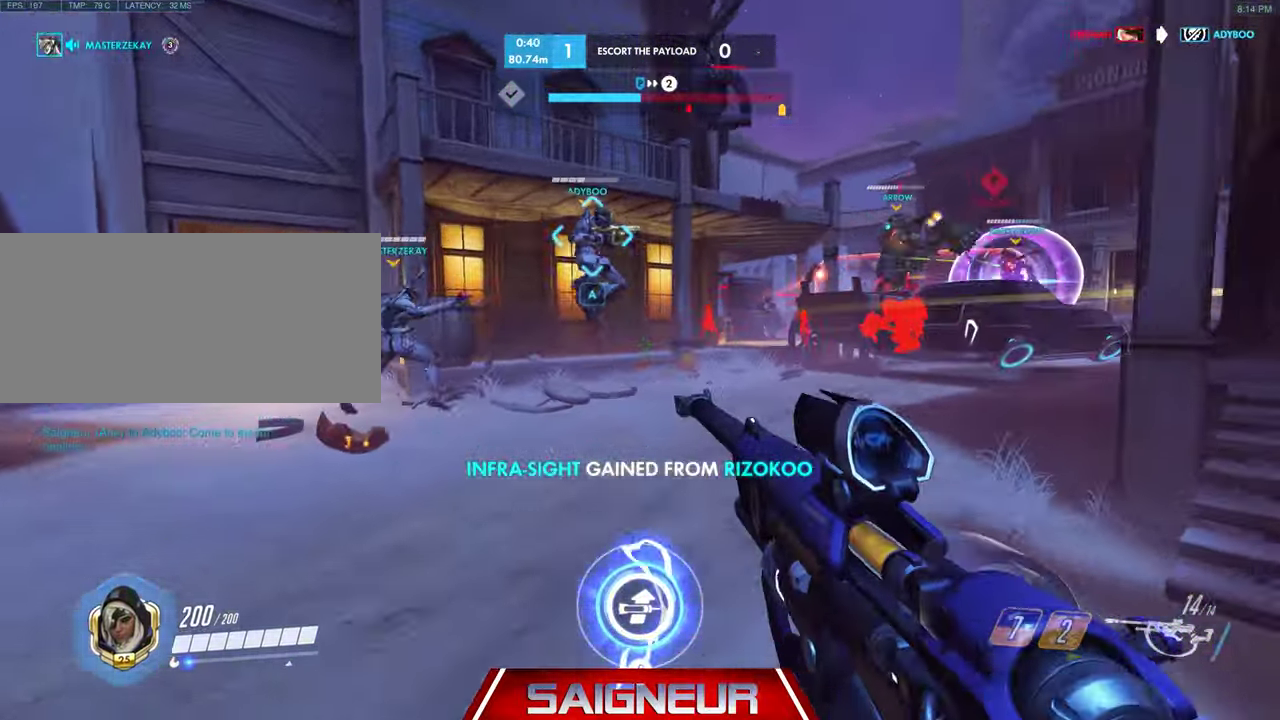
{"keys": ["a"], "mouse": ["left"], "events": [[33, "w", "up"], [400, "a", "down"]]}
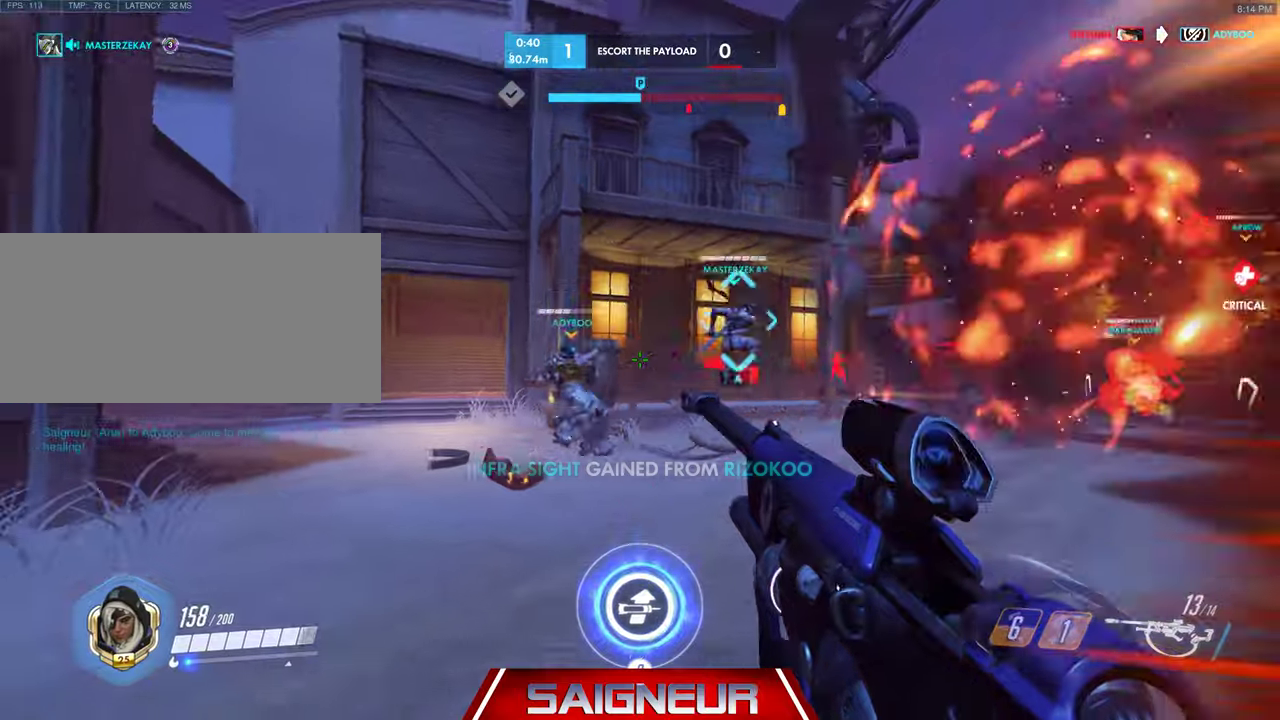
{"keys": ["s"], "mouse": ["left"], "events": [[33, "mouse_left", "up"], [233, "s", "down"], [433, "a", "up"], [467, "mouse_left", "down"]]}
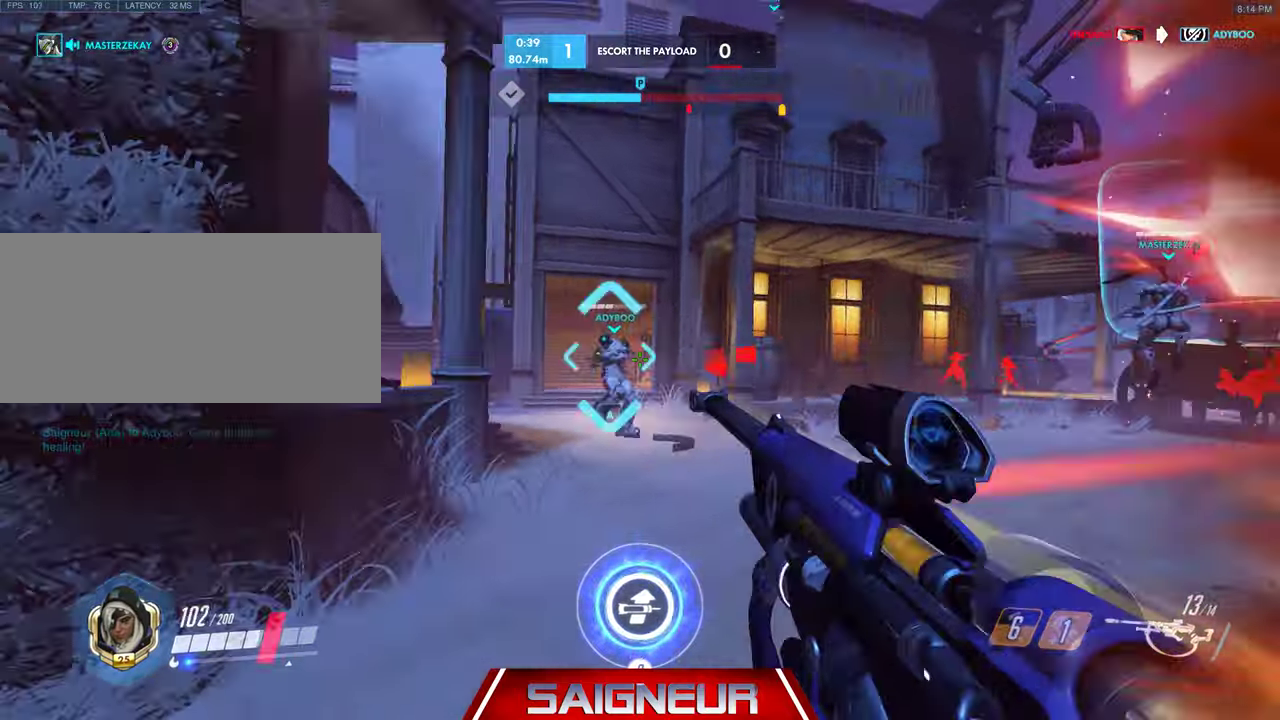
{"keys": ["d", "w"], "mouse": [], "events": [[133, "s", "up"], [200, "mouse_left", "up"], [267, "d", "down"], [433, "w", "down"]]}
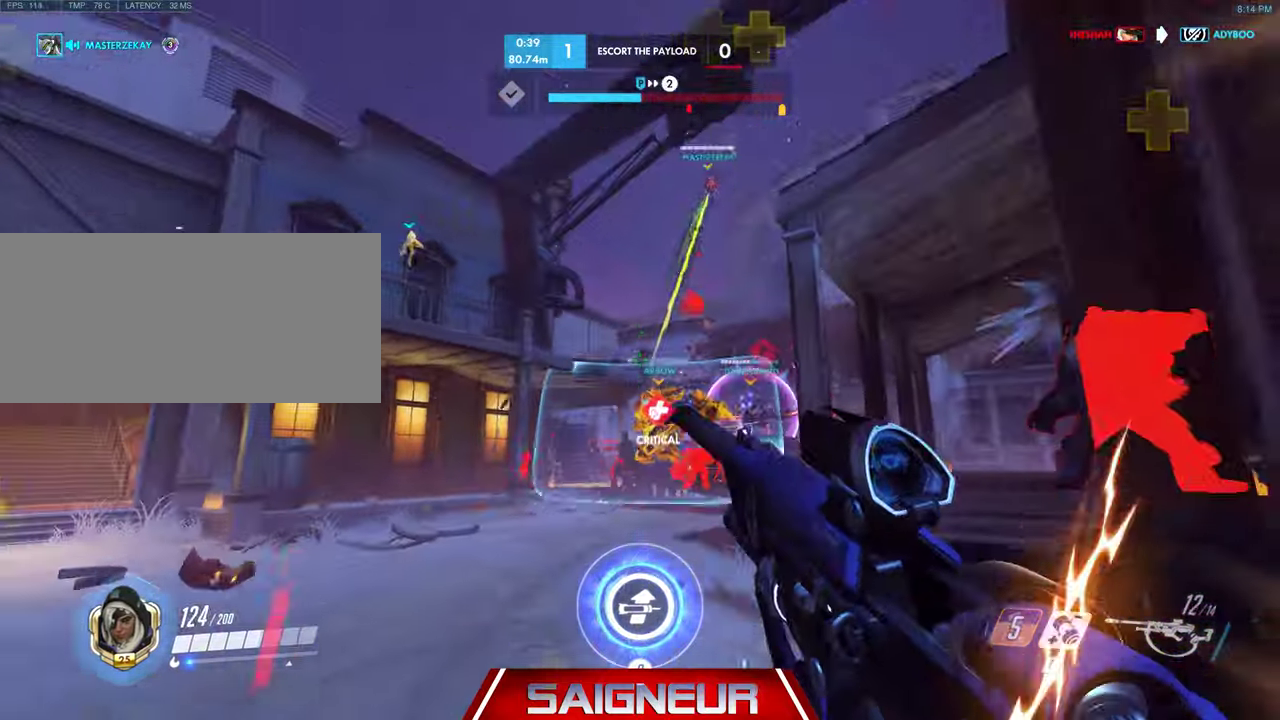
{"keys": ["w"], "mouse": [], "events": [[33, "a", "down"], [67, "d", "up"], [300, "a", "up"], [333, "space", "down"], [400, "q", "down"], [467, "q", "up"], [500, "space", "up"]]}
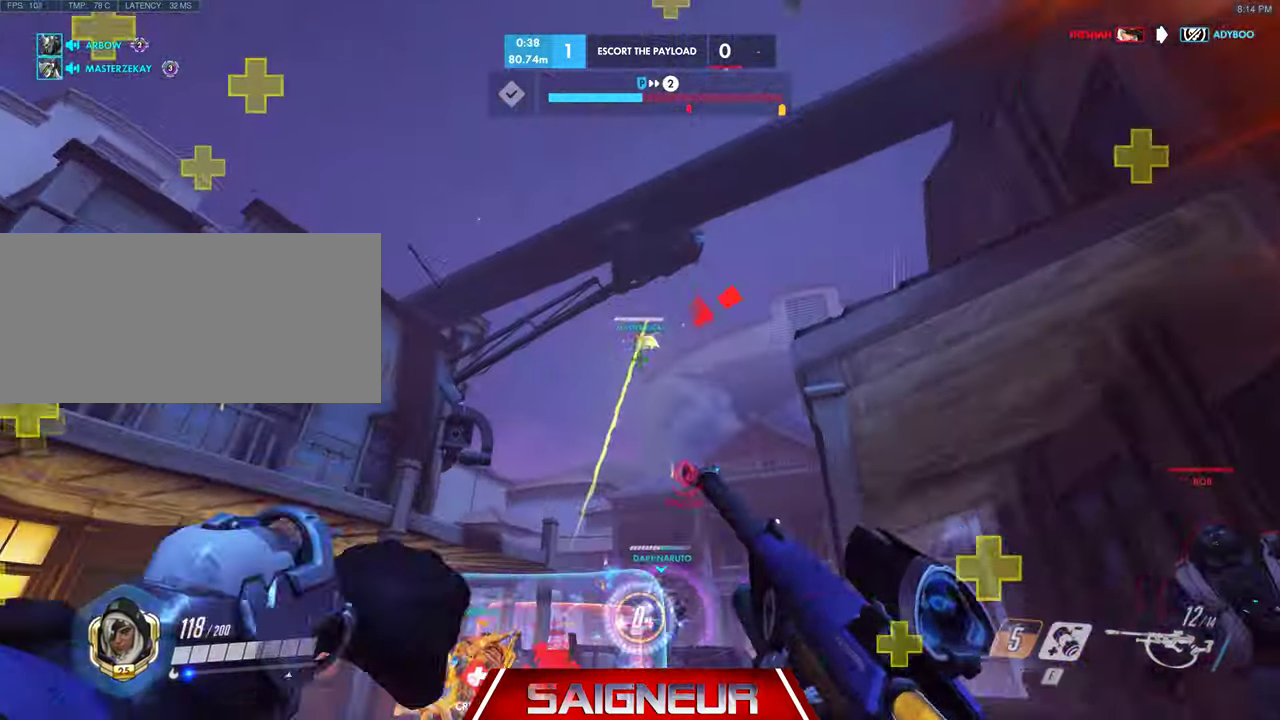
{"keys": ["a", "w"], "mouse": [], "events": [[100, "q", "down"], [200, "q", "up"], [500, "a", "down"]]}
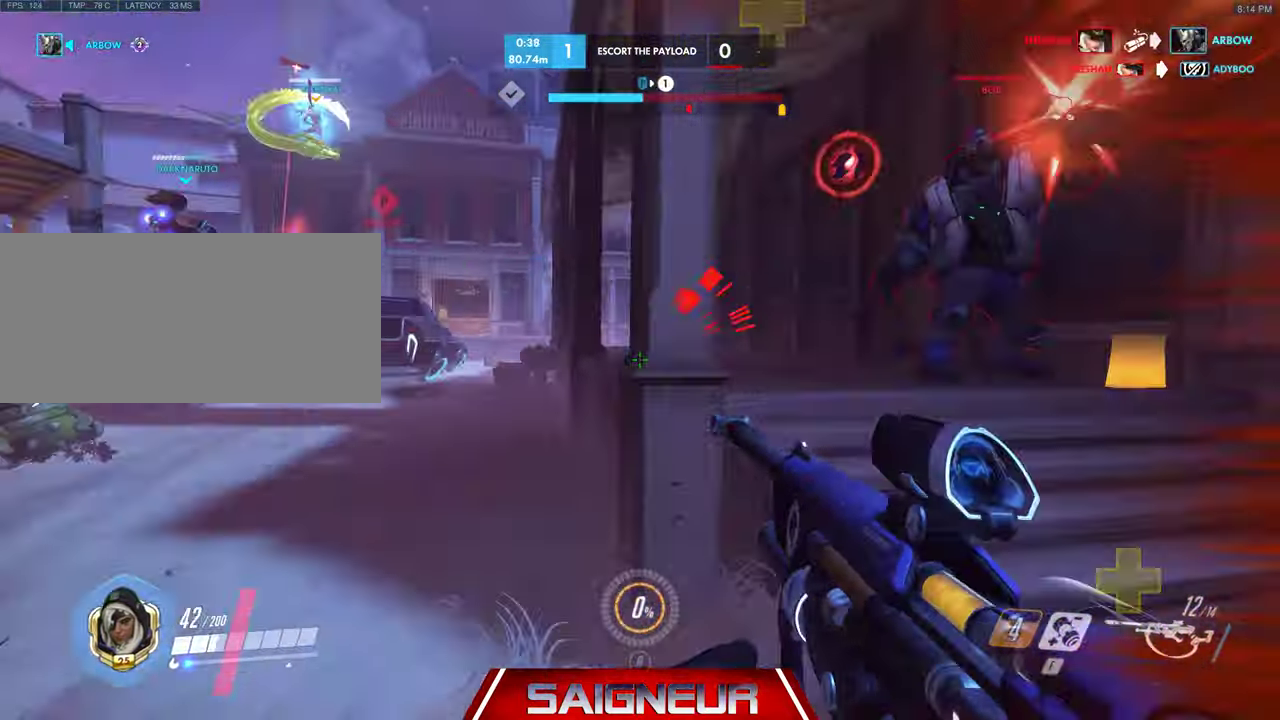
{"keys": ["w"], "mouse": [], "events": [[367, "a", "up"]]}
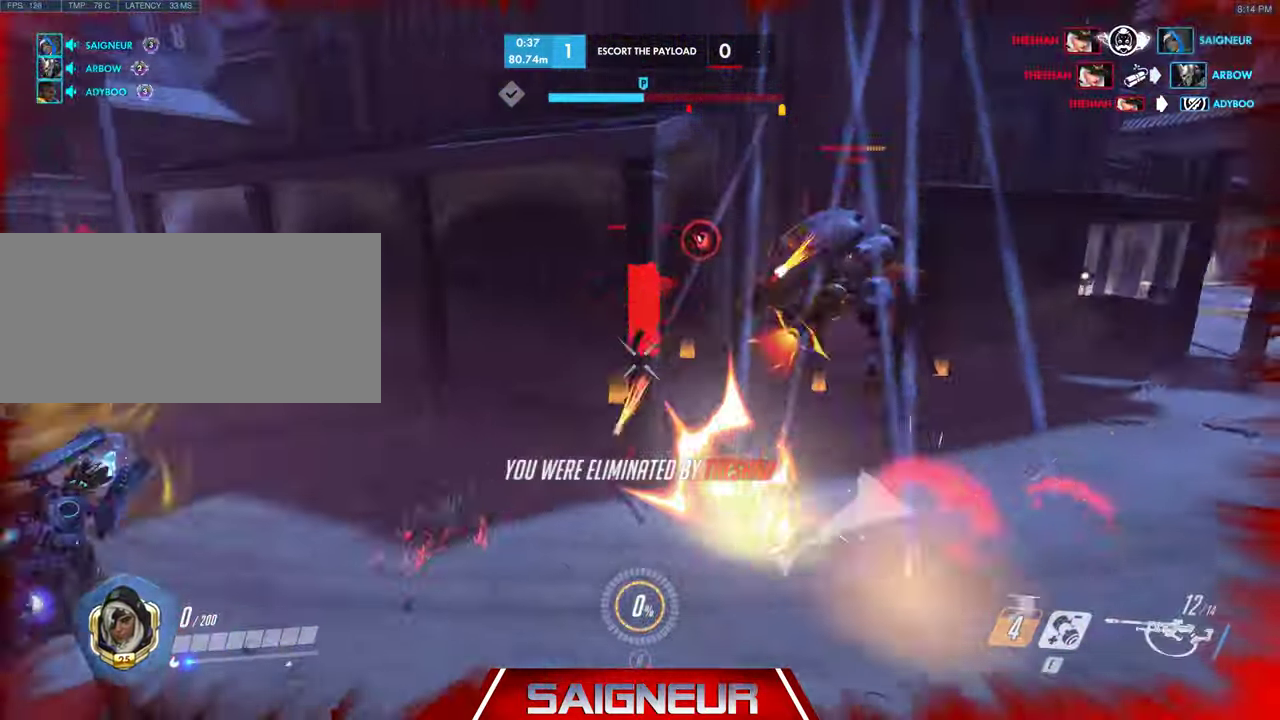
{"keys": ["tab"], "mouse": [], "events": [[33, "w", "up"], [167, "e", "down"], [300, "e", "up"], [500, "tab", "down"]]}
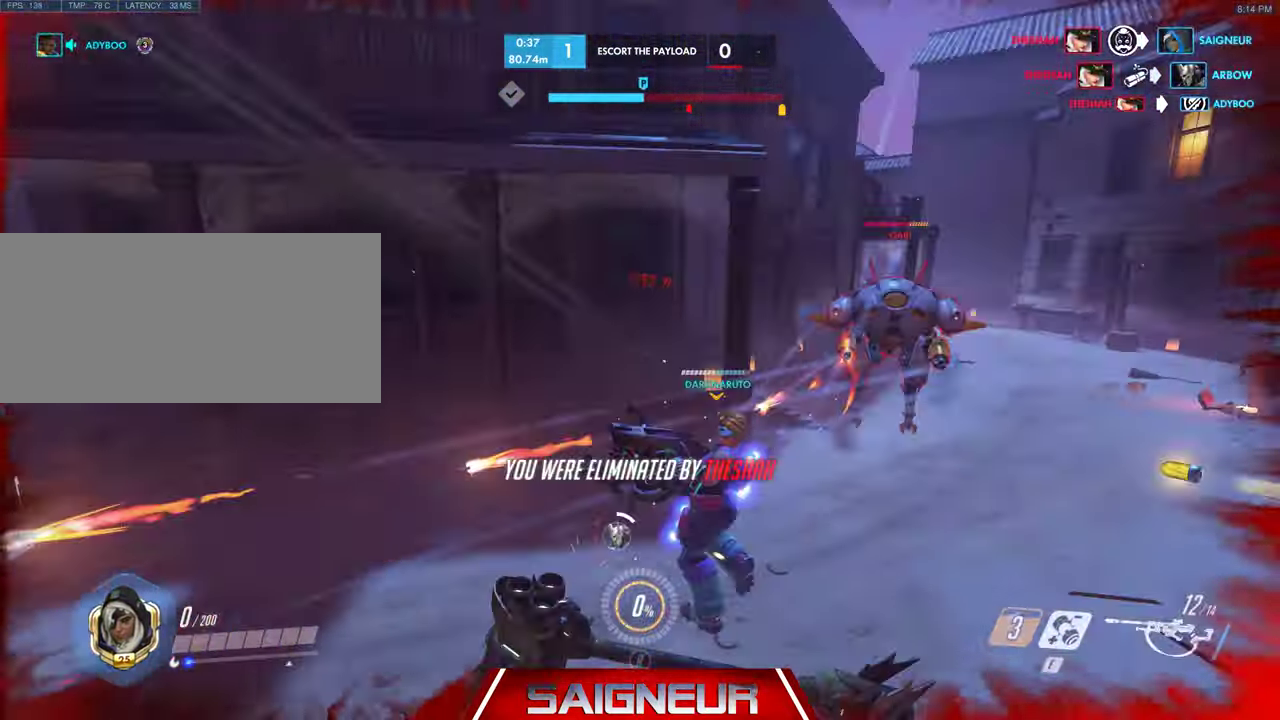
{"keys": [], "mouse": [], "events": [[167, "tab", "up"], [367, "w", "down"], [433, "w", "up"]]}
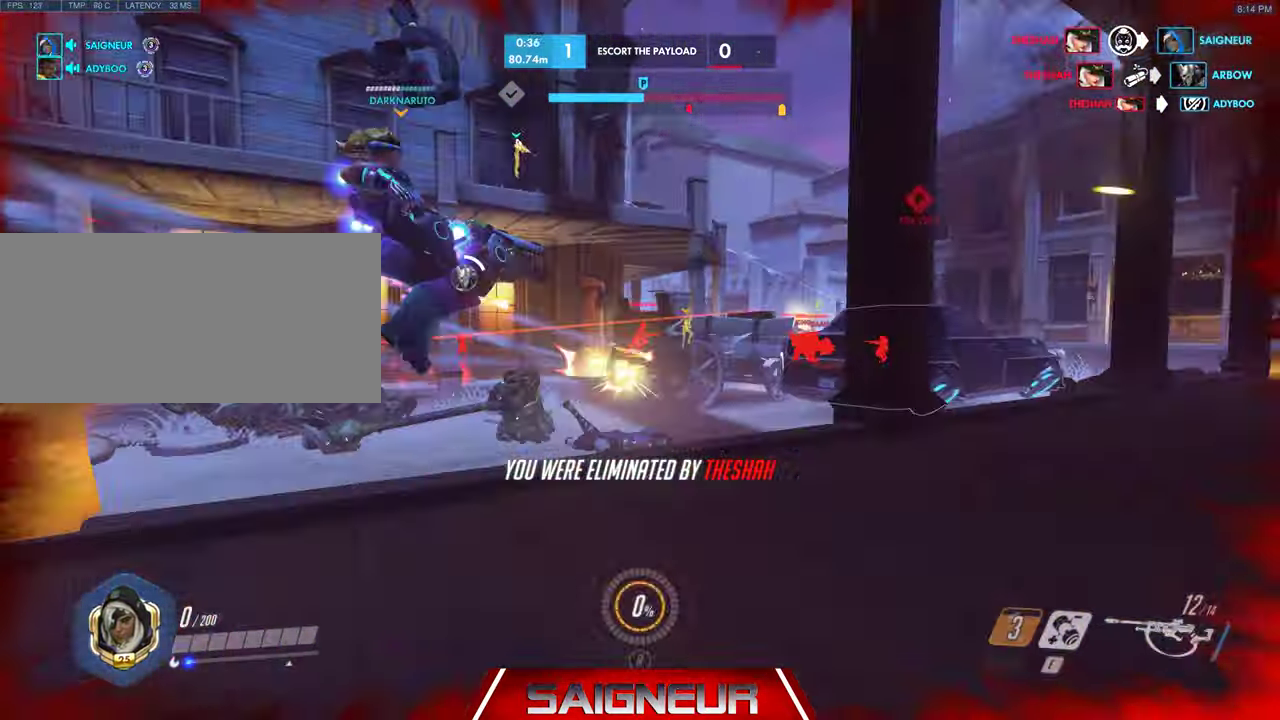
{"keys": ["w"], "mouse": ["right"]}
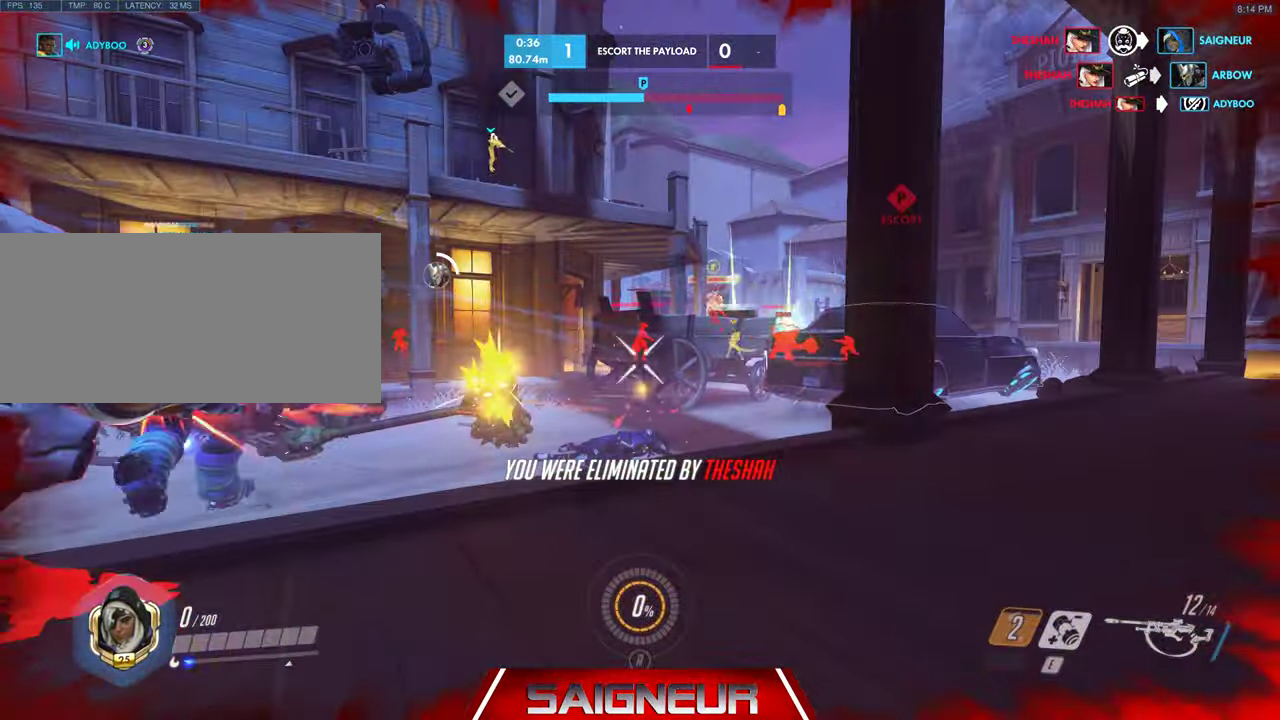
{"keys": [], "mouse": []}
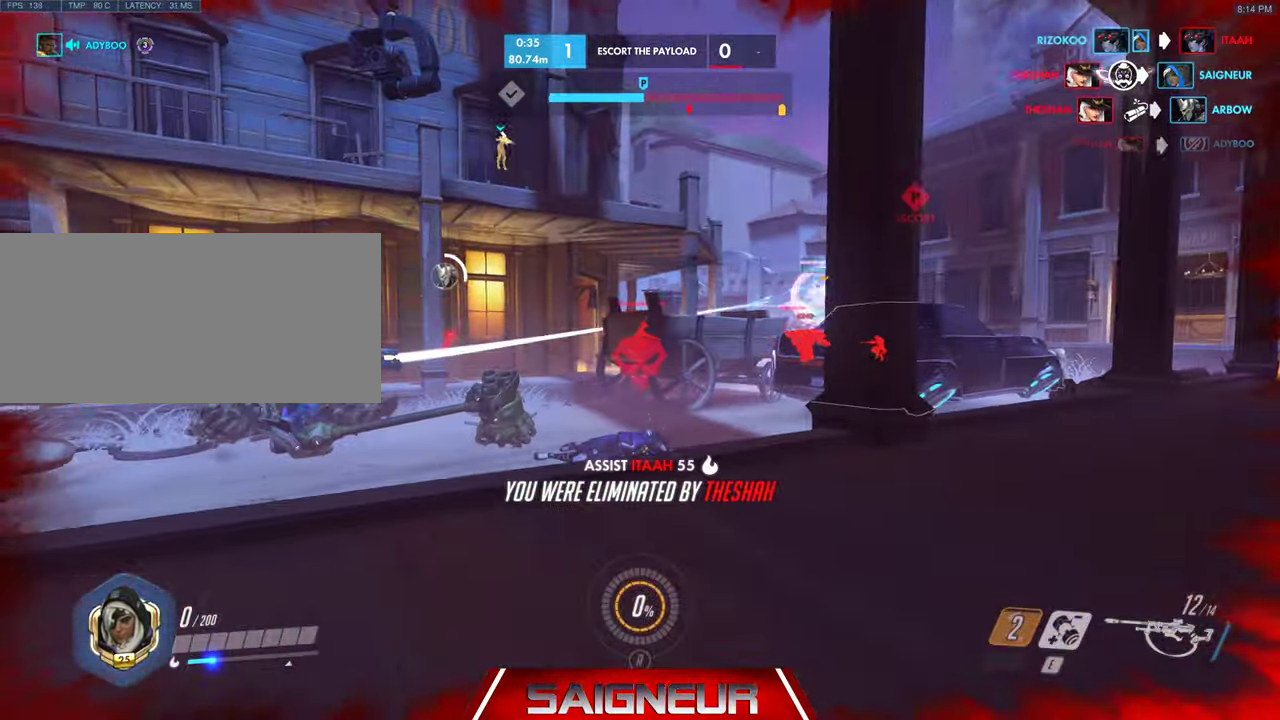
{"keys": [], "mouse": [], "events": [[33, "mouse_right", "down"], [200, "mouse_right", "up"]]}
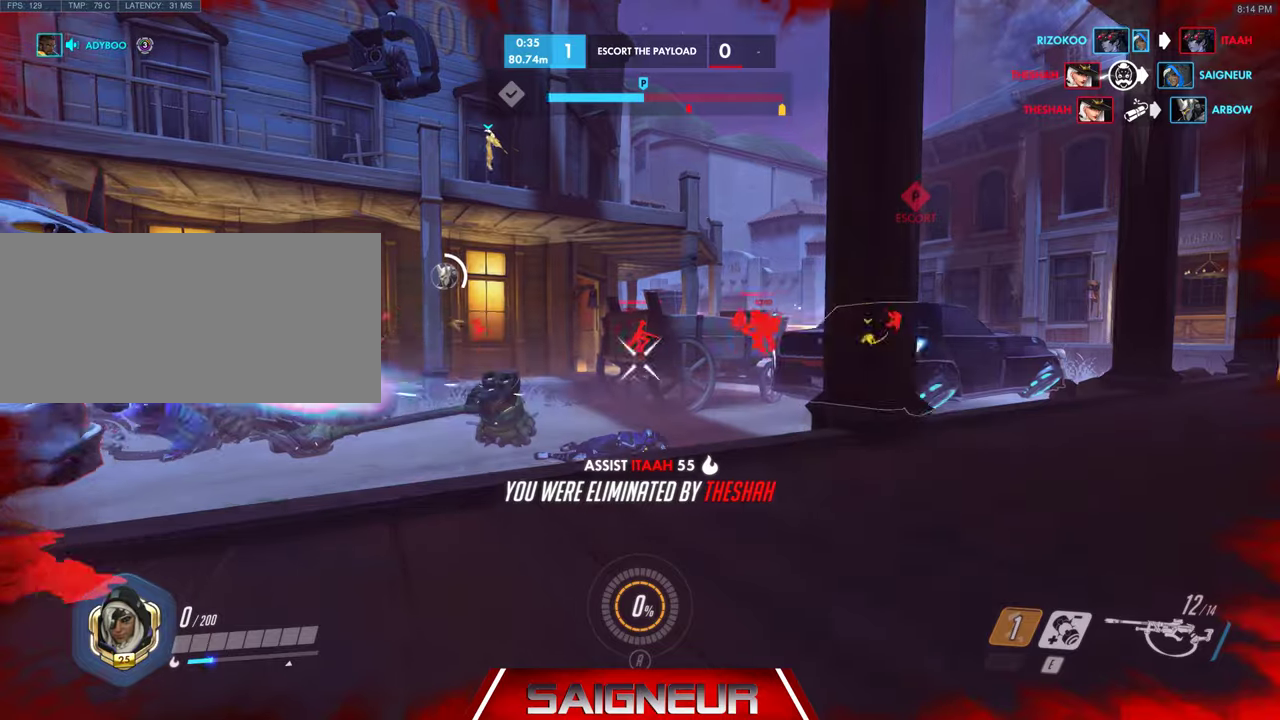
{"keys": [], "mouse": [], "events": []}
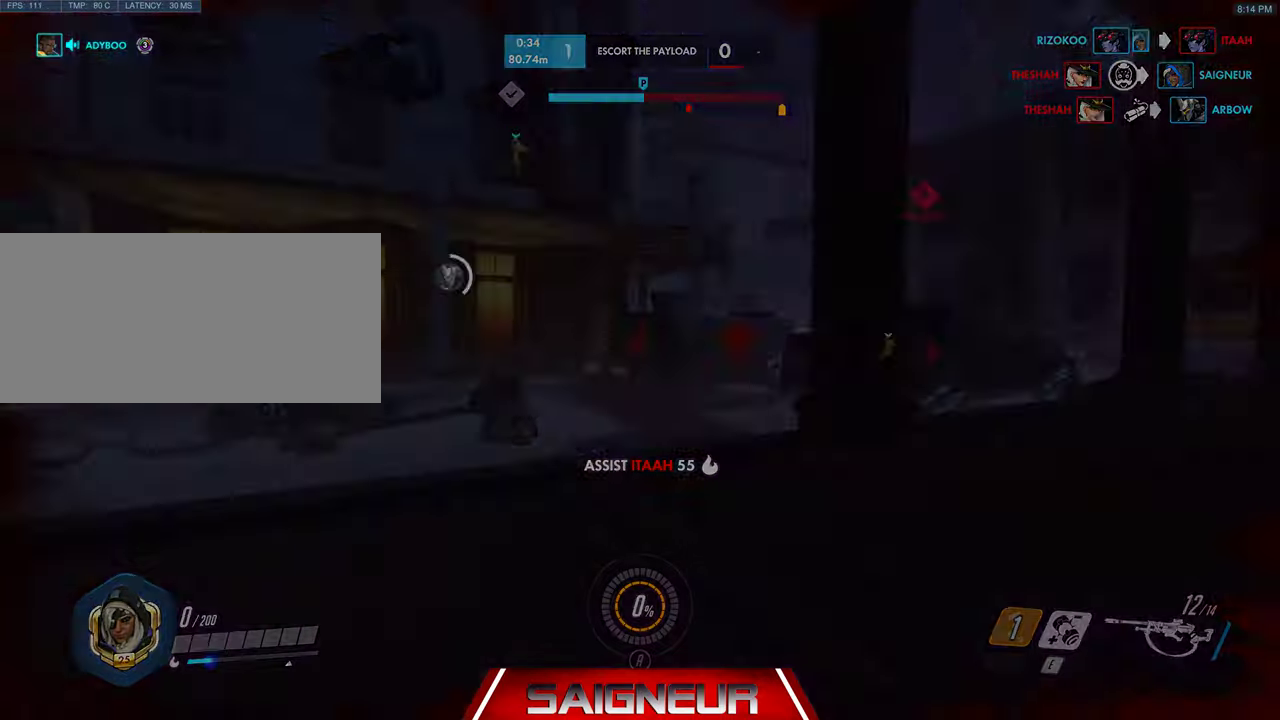
{"keys": ["tab"], "mouse": [], "events": [[233, "space", "down"], [366, "space", "up"], [366, "tab", "down"]]}
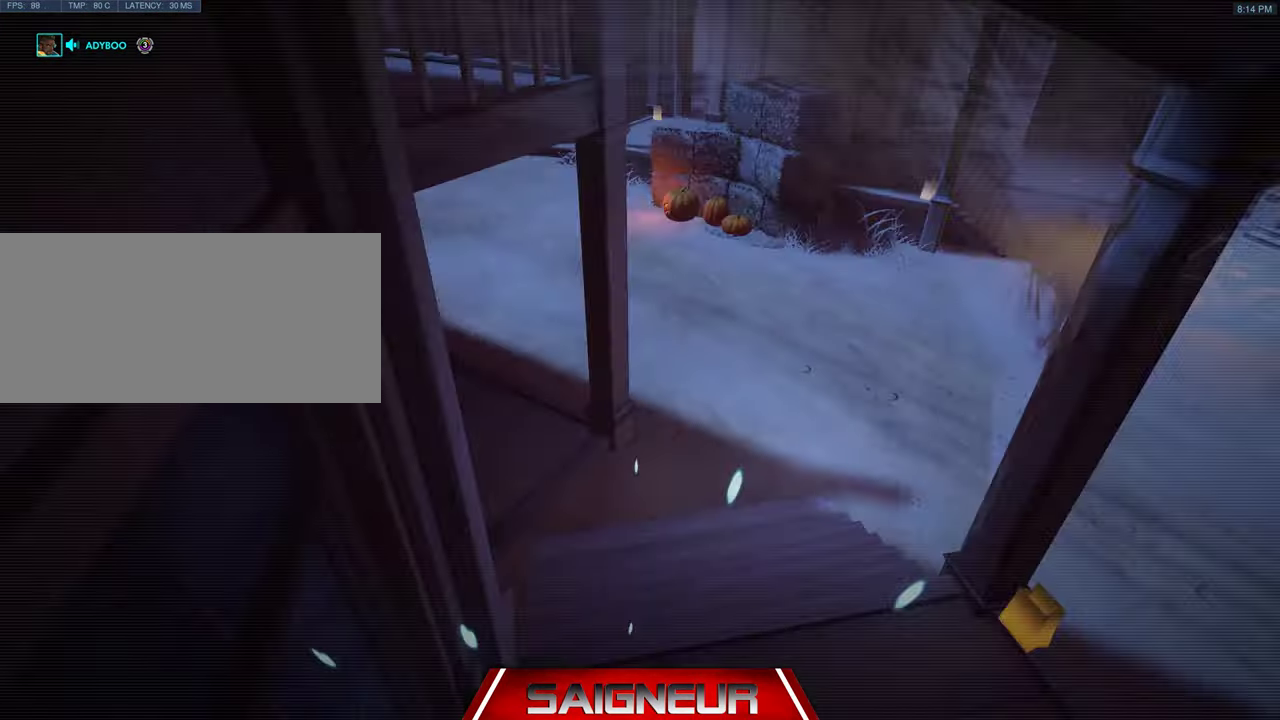
{"keys": [], "mouse": [], "events": [[133, "tab", "up"]]}
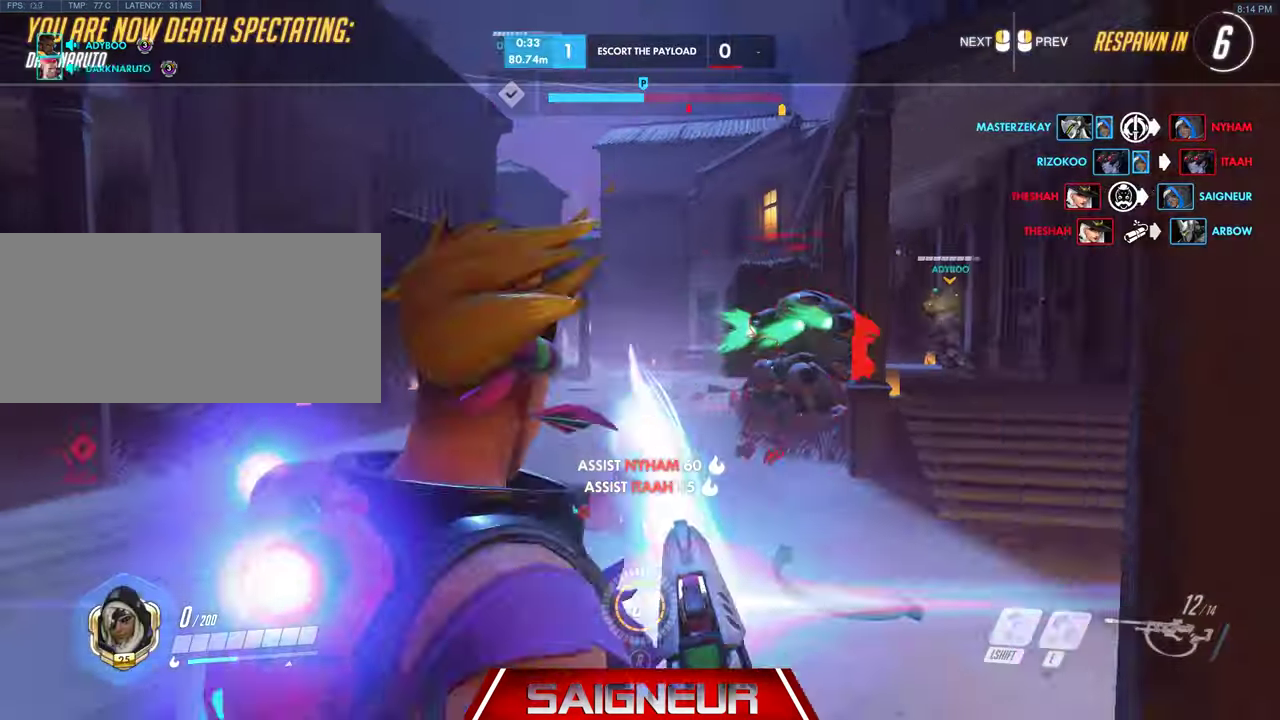
{"keys": [], "mouse": [], "events": []}
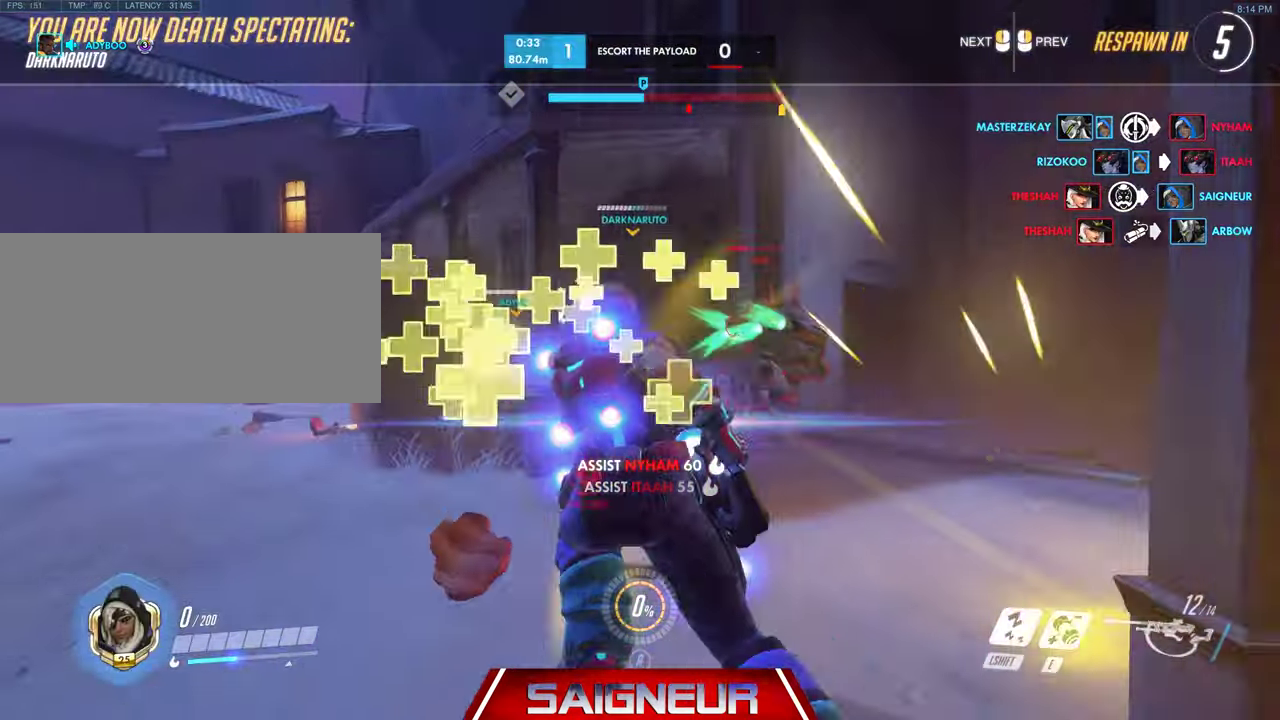
{"keys": [], "mouse": [], "events": [[66, "mouse_right", "down"], [100, "mouse_right", "up"]]}
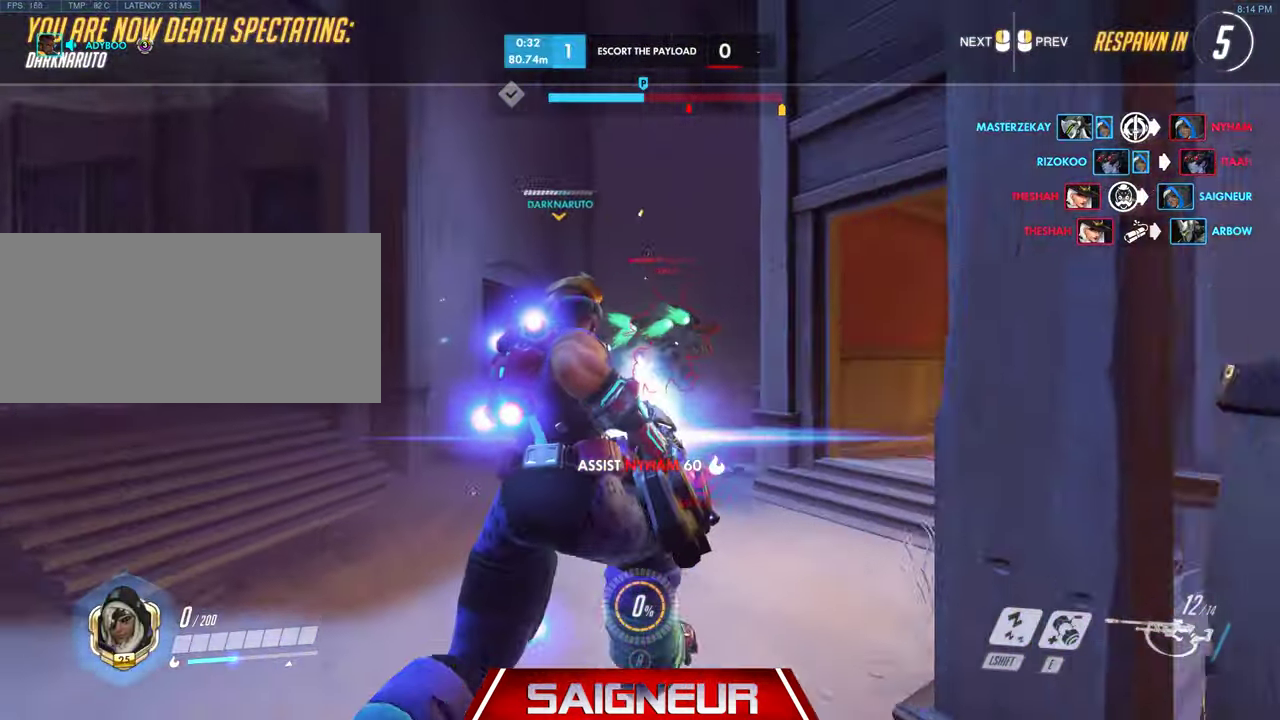
{"keys": [], "mouse": [], "events": []}
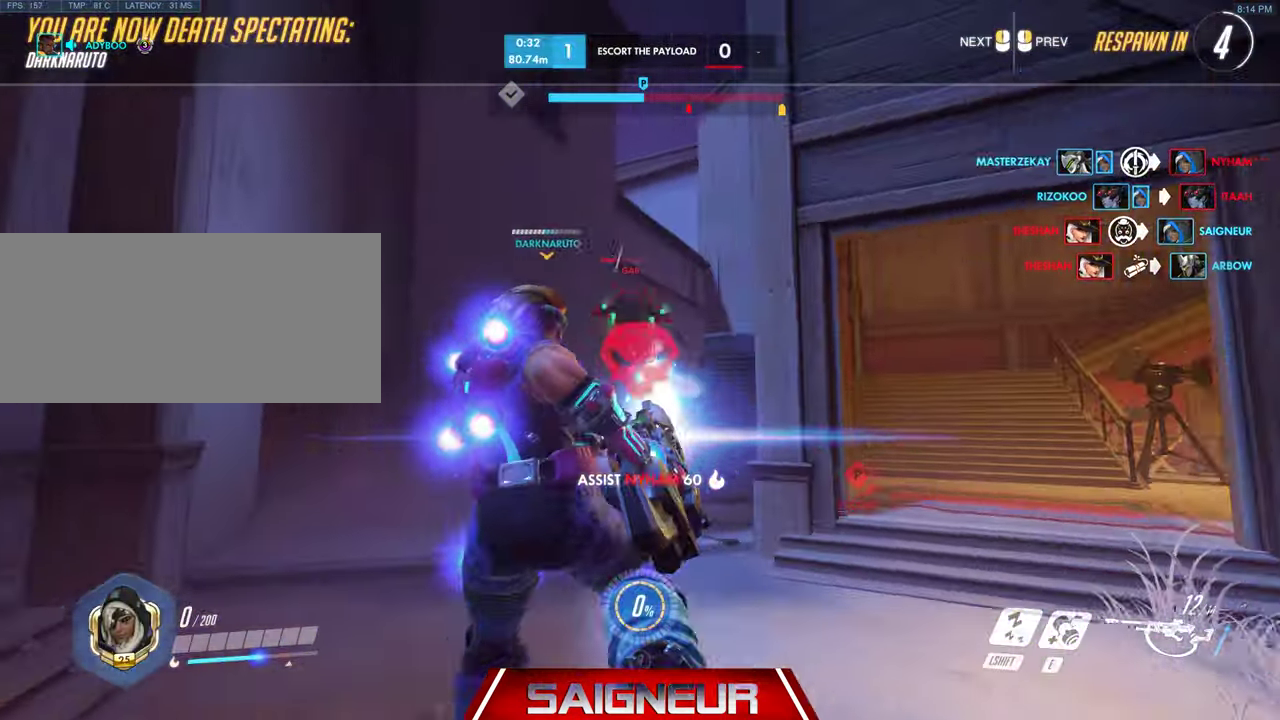
{"keys": [], "mouse": [], "events": []}
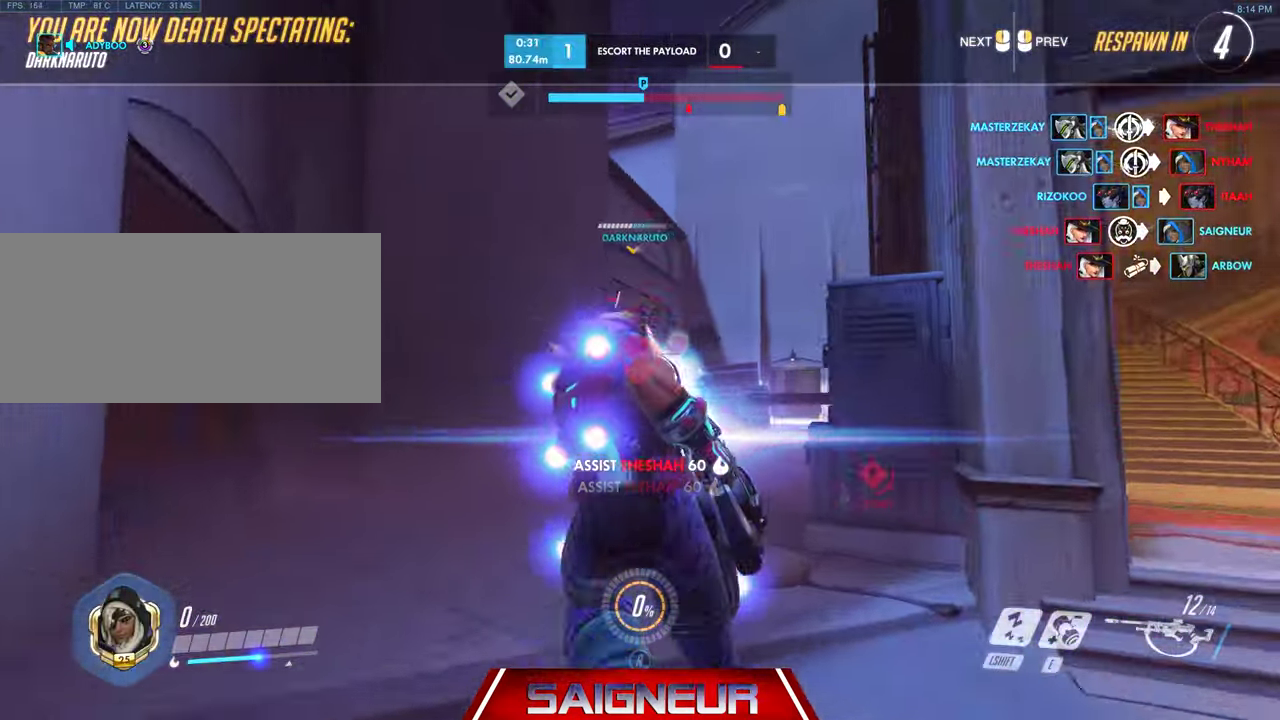
{"keys": [], "mouse": [], "events": []}
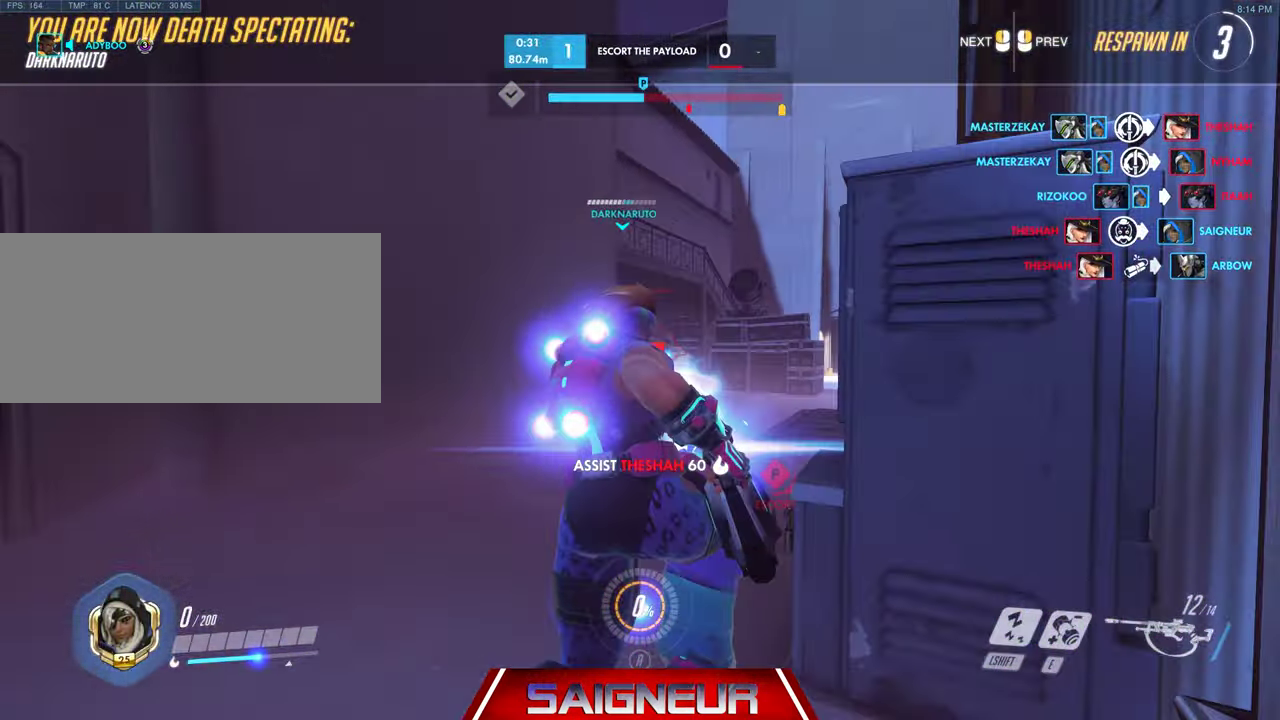
{"keys": [], "mouse": [], "events": []}